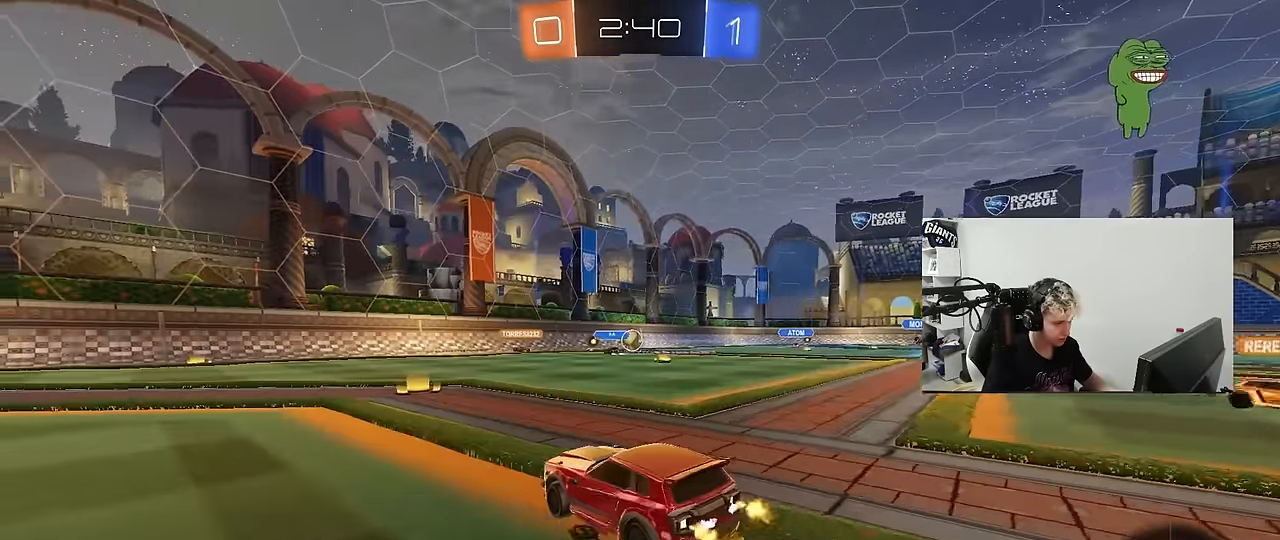
Gameplay with keyboard and mouse; each line is a JSON object with the keys and mouse buttons held at the frame after it. "events" lists presses ("down") and releases ("up") of "1", "2", "3", "4", "5", "a", "alt", "c", "caps_lock", "ctrl", "d", "e", "f", "g", "q", "r", "s", "shift", "space", "t", "tab", "v", "w", "x", "z", "mouse_left", "mouse_wheel" and "mouse_right" between this image and that frame as [ms after this image, input, new state], when the widget could be followed in between. "mouse_left", "mouse_wheel", "mouse_right" = the "left", "wheel", "right" buttons of the "mouse" list. No other keys are recorded. "wheel" means that the mouse wheel is clicked or scrolled. "mouse_move" is the direction in which the mouse moves at that frame (one of eight, or "still"), when it could be read.
{"keys": ["d", "w"], "mouse": [], "mouse_move": "still", "events": [[334, "d", "down"]]}
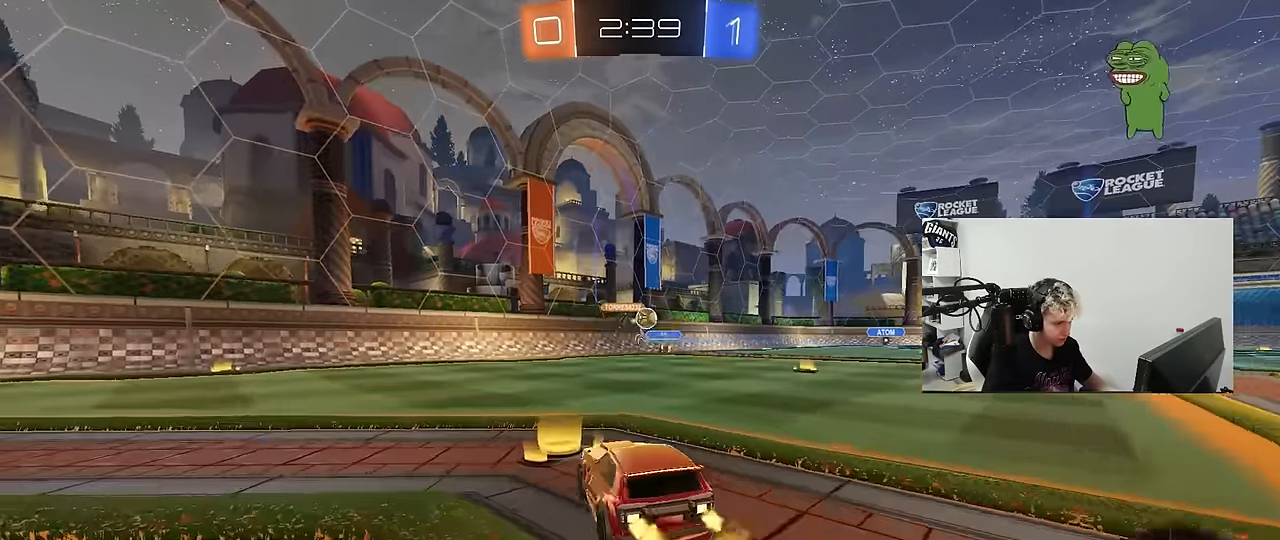
{"keys": ["w"], "mouse": [], "mouse_move": "still", "events": [[17, "mouse_left", "down"], [500, "d", "up"], [500, "mouse_left", "up"]]}
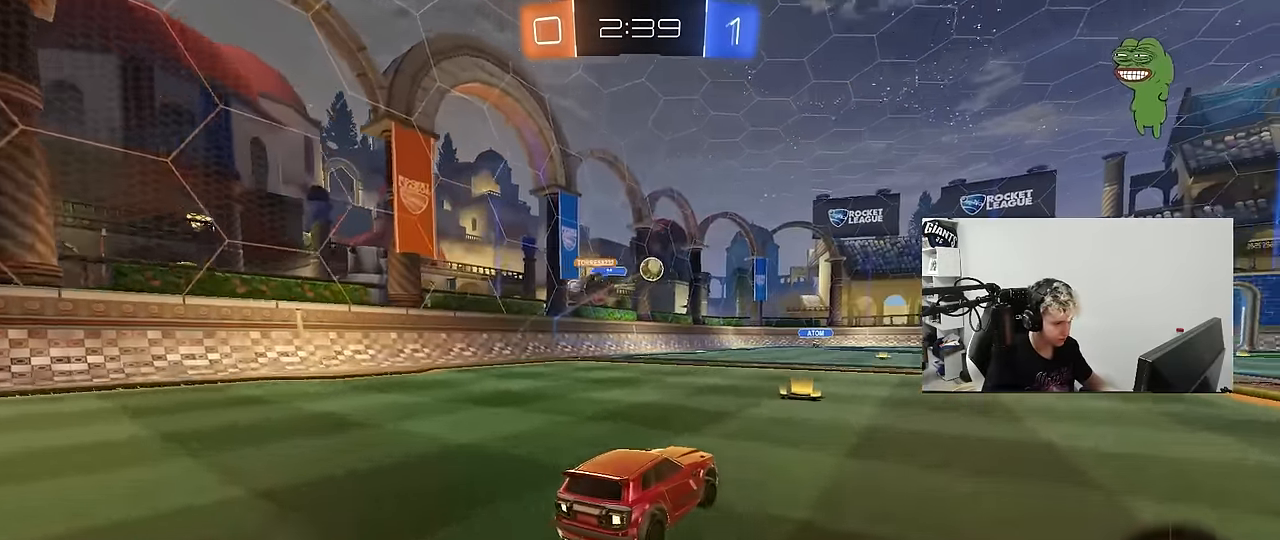
{"keys": ["w"], "mouse": [], "mouse_move": "still", "events": []}
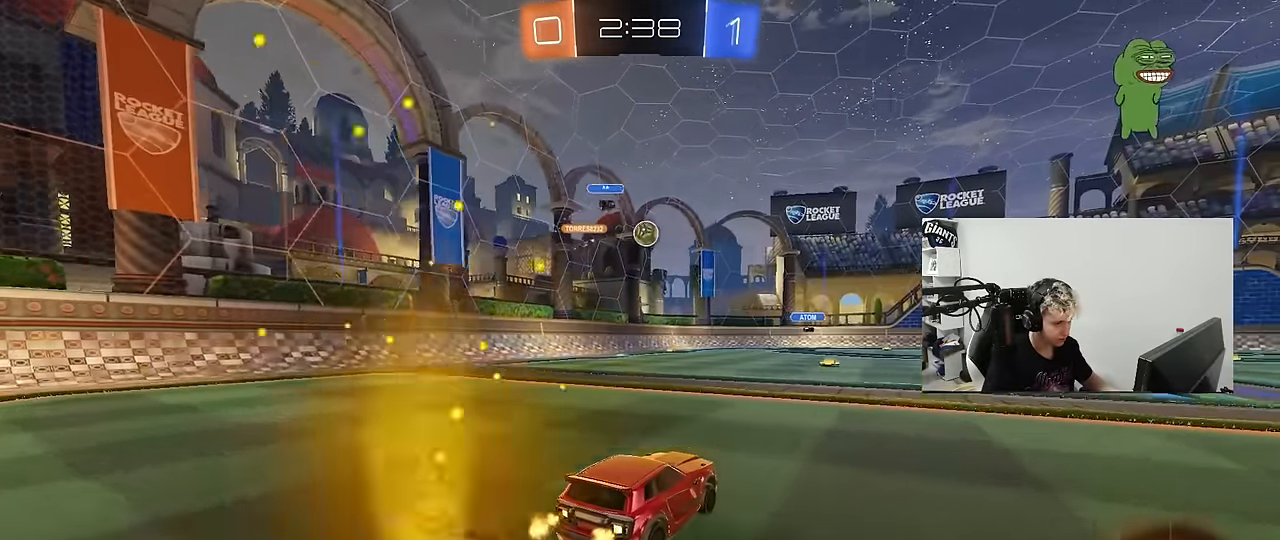
{"keys": ["w"], "mouse": [], "mouse_move": "still", "events": [[200, "mouse_left", "down"], [284, "a", "down"], [384, "a", "up"], [384, "mouse_left", "up"]]}
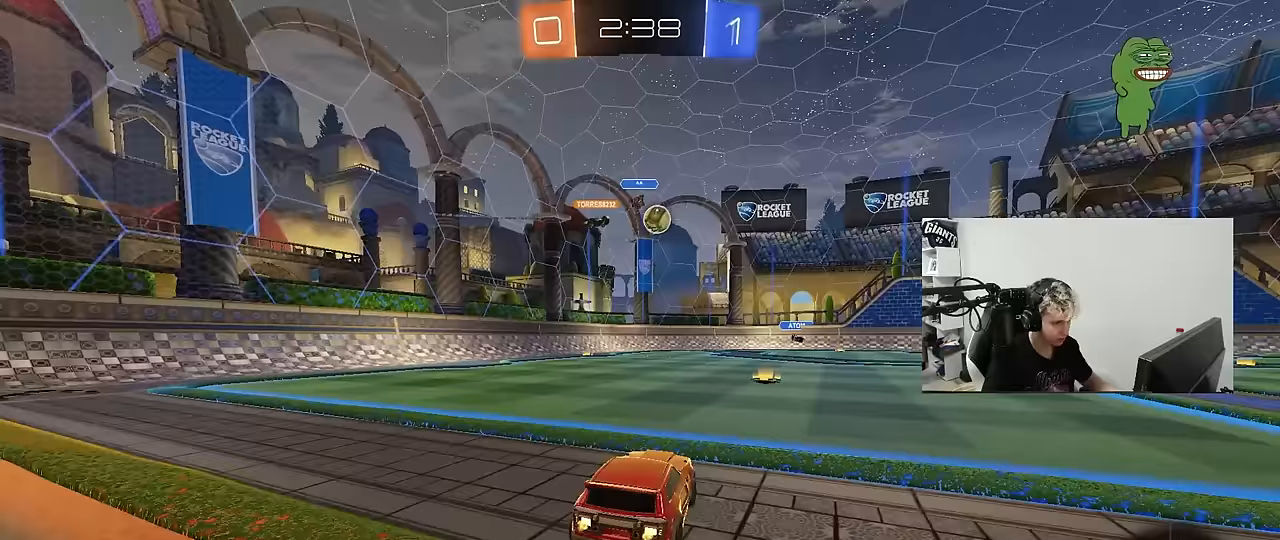
{"keys": [], "mouse": [], "mouse_move": "still", "events": [[67, "d", "down"], [217, "d", "up"], [267, "w", "up"]]}
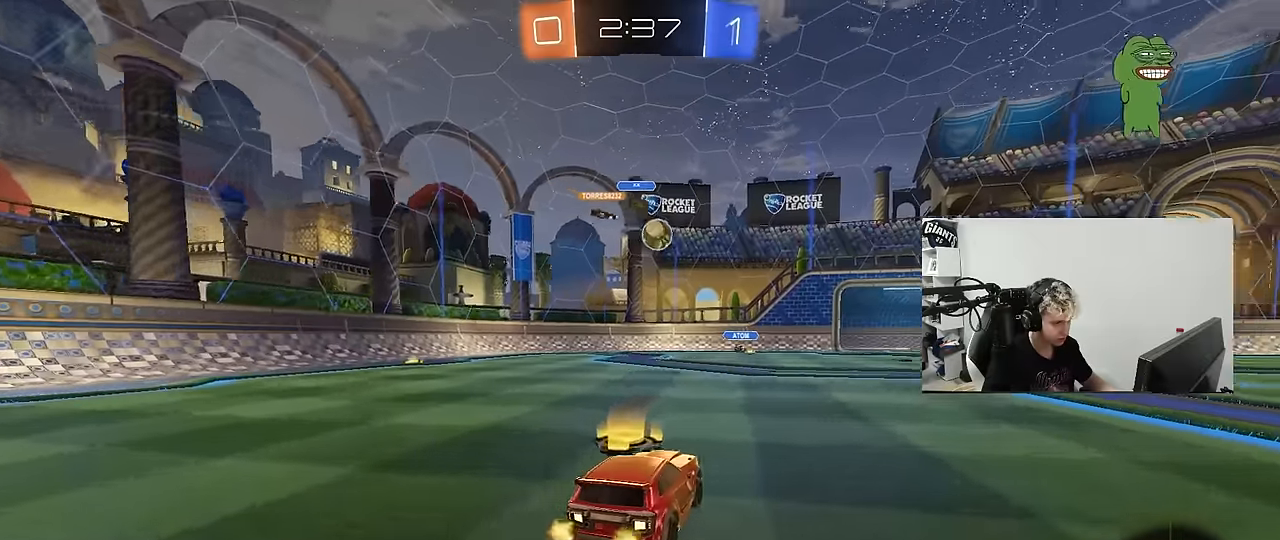
{"keys": ["d", "w"], "mouse": [], "mouse_move": "still", "events": [[133, "s", "down"], [183, "d", "down"], [317, "d", "up"], [317, "s", "up"], [467, "d", "down"], [467, "w", "down"]]}
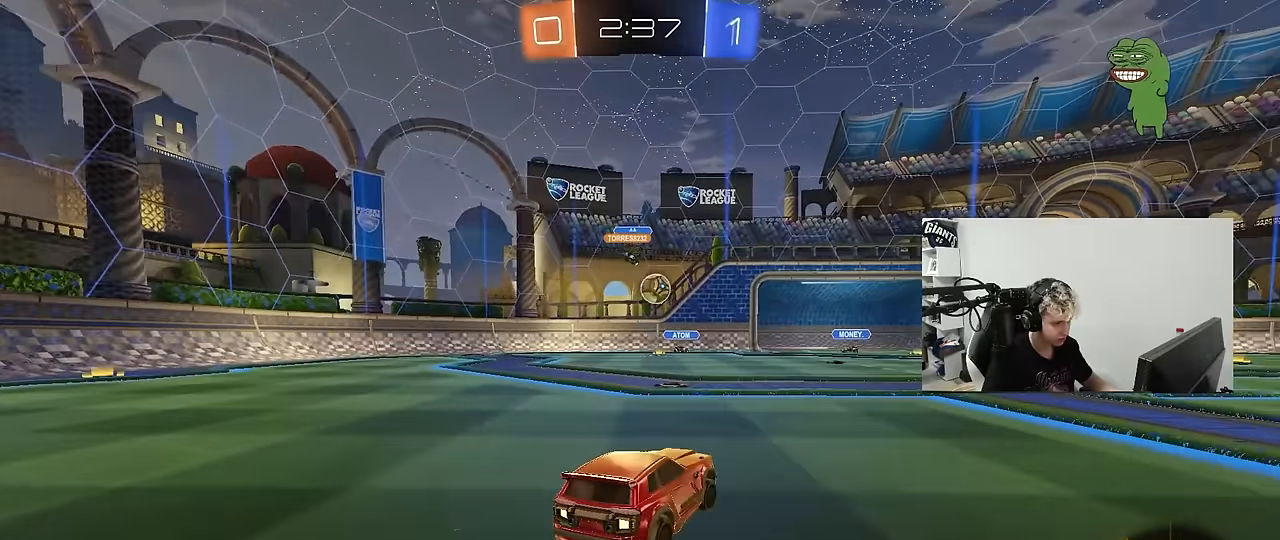
{"keys": ["w"], "mouse": [], "mouse_move": "still", "events": [[100, "d", "up"], [200, "a", "down"], [383, "a", "up"]]}
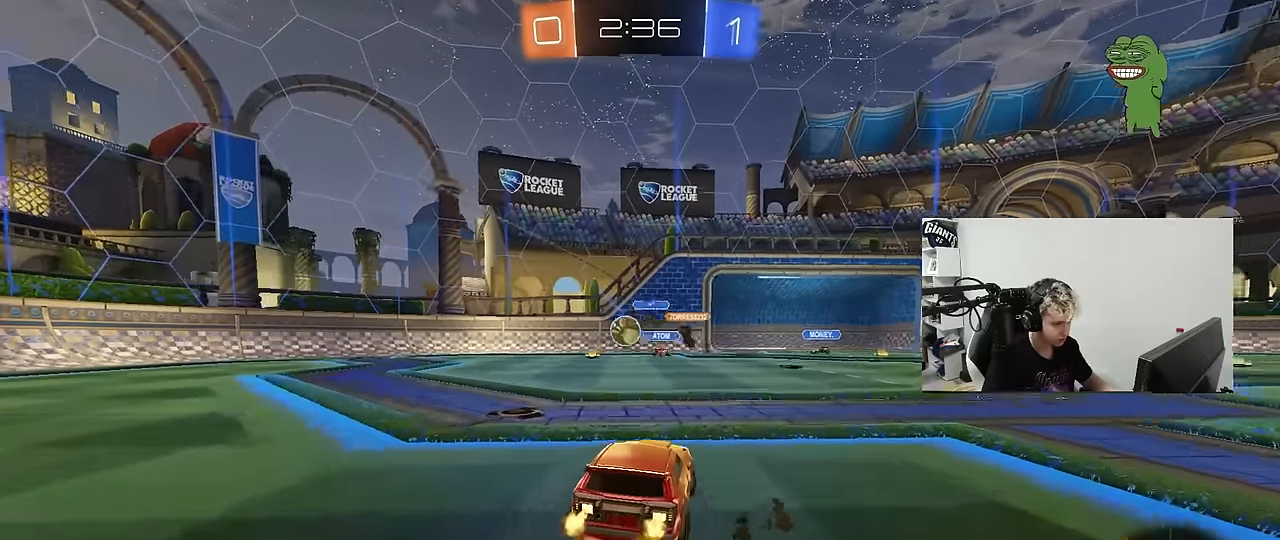
{"keys": ["a", "shift", "w"], "mouse": ["left", "right"], "mouse_move": "still", "events": [[67, "a", "down"], [167, "mouse_left", "down"], [167, "shift", "down"], [217, "shift", "up"], [400, "a", "up"], [450, "mouse_right", "down"], [500, "a", "down"], [500, "shift", "down"]]}
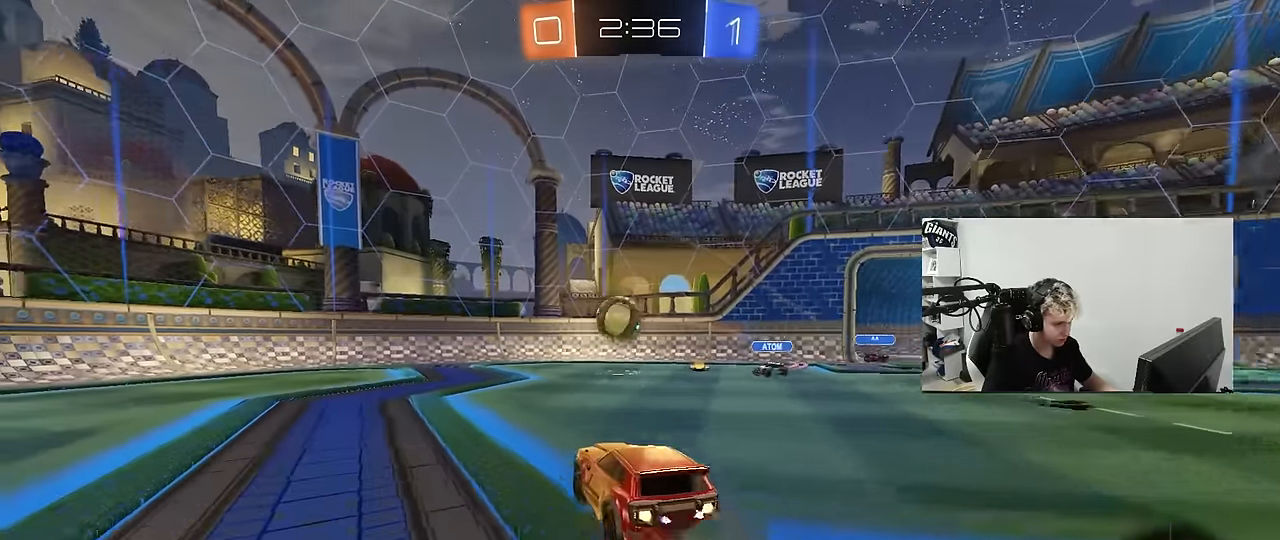
{"keys": ["a", "shift"], "mouse": [], "mouse_move": "still", "events": [[33, "mouse_right", "up"], [83, "mouse_right", "down"], [133, "s", "down"], [133, "w", "up"], [217, "mouse_right", "up"], [417, "s", "up"], [467, "mouse_left", "up"]]}
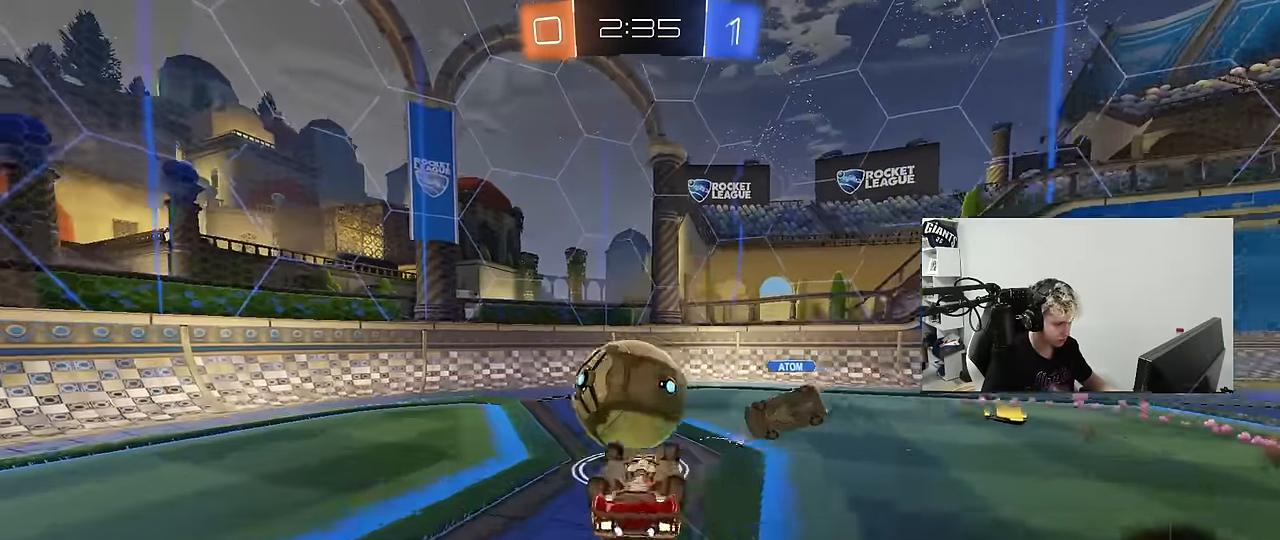
{"keys": ["a"], "mouse": [], "mouse_move": "still", "events": [[150, "mouse_left", "down"], [150, "s", "down"], [283, "s", "up"], [333, "s", "down"], [433, "mouse_left", "up"], [433, "shift", "up"], [483, "s", "up"]]}
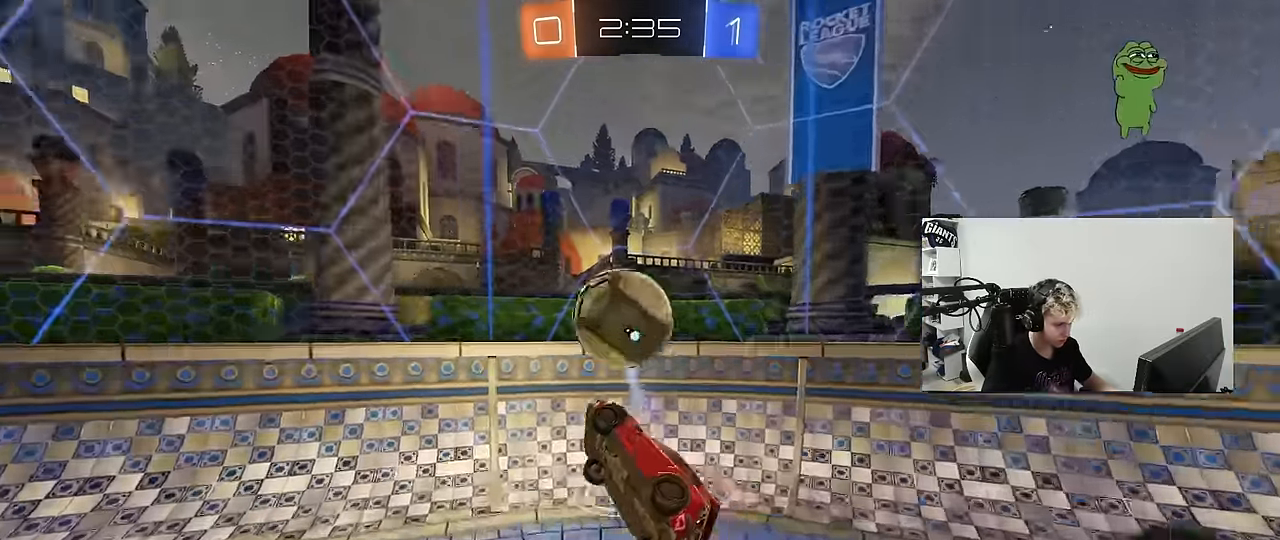
{"keys": ["a", "w"], "mouse": [], "mouse_move": "still", "events": [[67, "a", "up"], [67, "s", "down"], [117, "a", "down"], [167, "shift", "down"], [300, "s", "up"], [450, "w", "down"], [500, "shift", "up"]]}
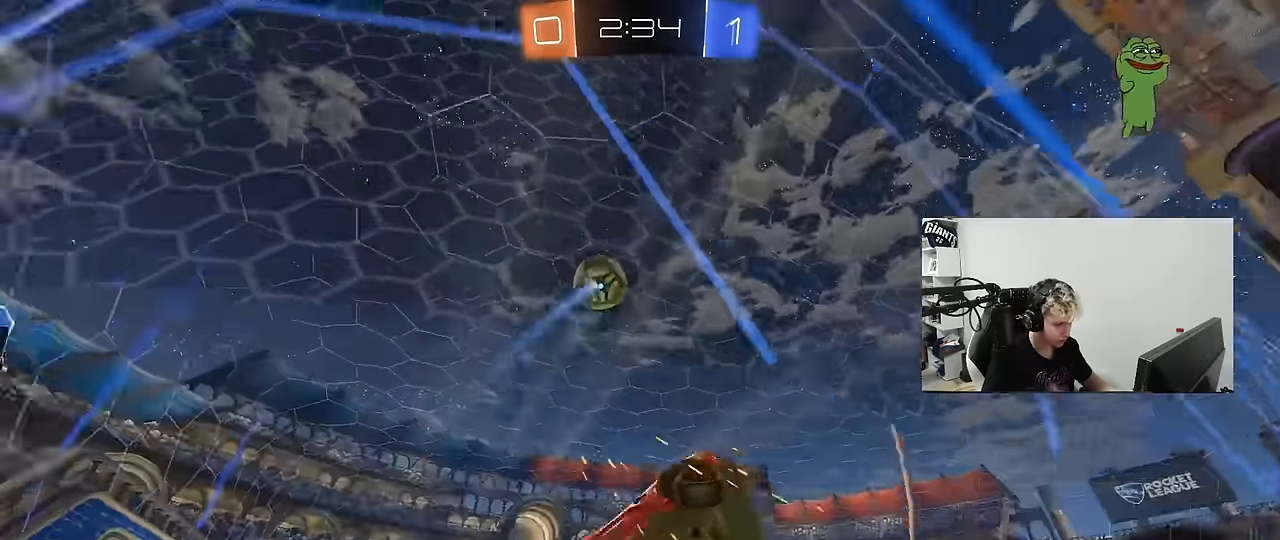
{"keys": ["a", "w"], "mouse": [], "mouse_move": "still", "events": []}
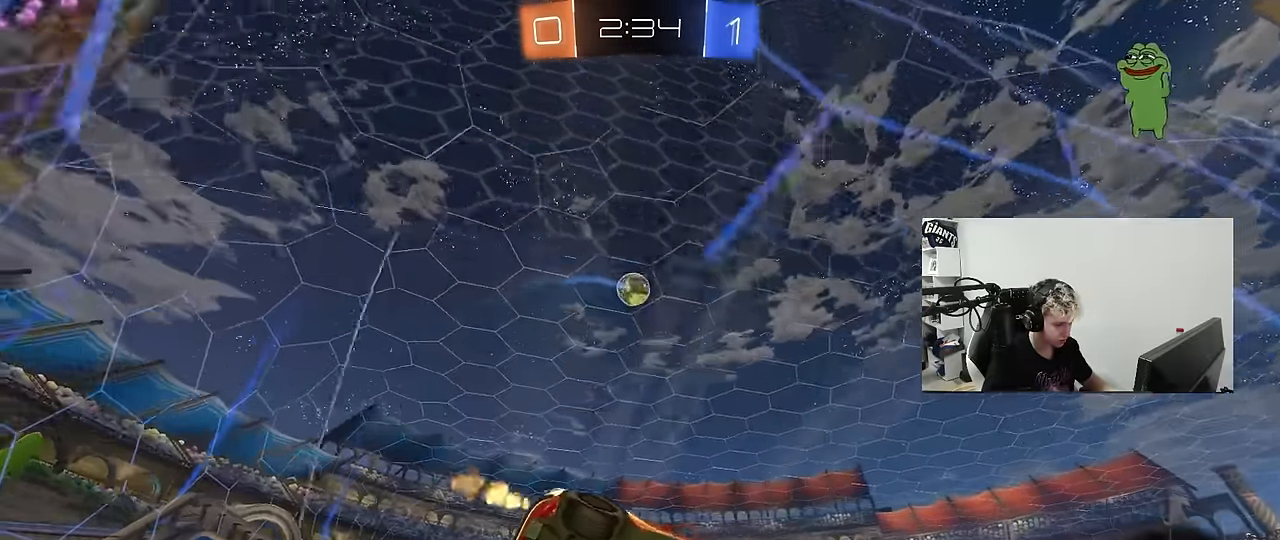
{"keys": ["d", "shift"], "mouse": [], "mouse_move": "up", "events": [[17, "a", "up"], [100, "d", "down"], [100, "mouse_left", "down"], [200, "d", "up"], [200, "mouse_right", "down"], [200, "w", "up"], [300, "a", "down"], [333, "mouse_right", "up"], [333, "s", "down"], [433, "d", "down"], [433, "mouse_left", "up"], [433, "s", "up"], [433, "shift", "down"], [483, "a", "up"]]}
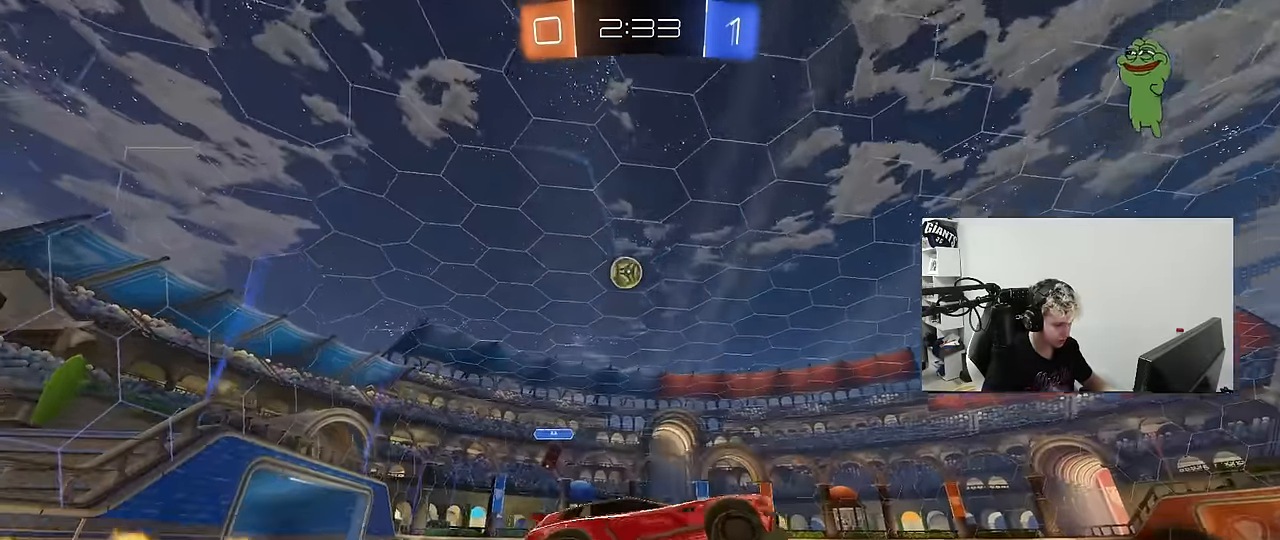
{"keys": ["w"], "mouse": [], "mouse_move": "still", "events": [[17, "d", "up"], [17, "shift", "up"], [117, "a", "down"], [267, "s", "down"], [317, "a", "up"], [317, "s", "up"], [500, "w", "down"]]}
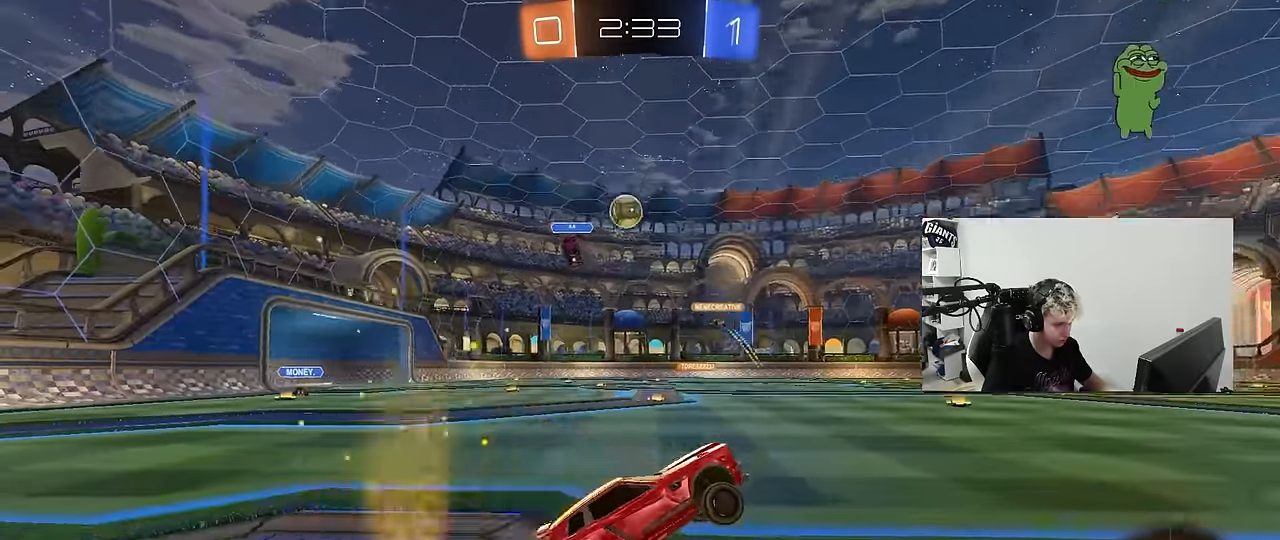
{"keys": ["d", "w"], "mouse": ["left"], "mouse_move": "still", "events": [[83, "mouse_left", "down"], [83, "mouse_right", "down"], [183, "mouse_right", "up"], [317, "d", "down"]]}
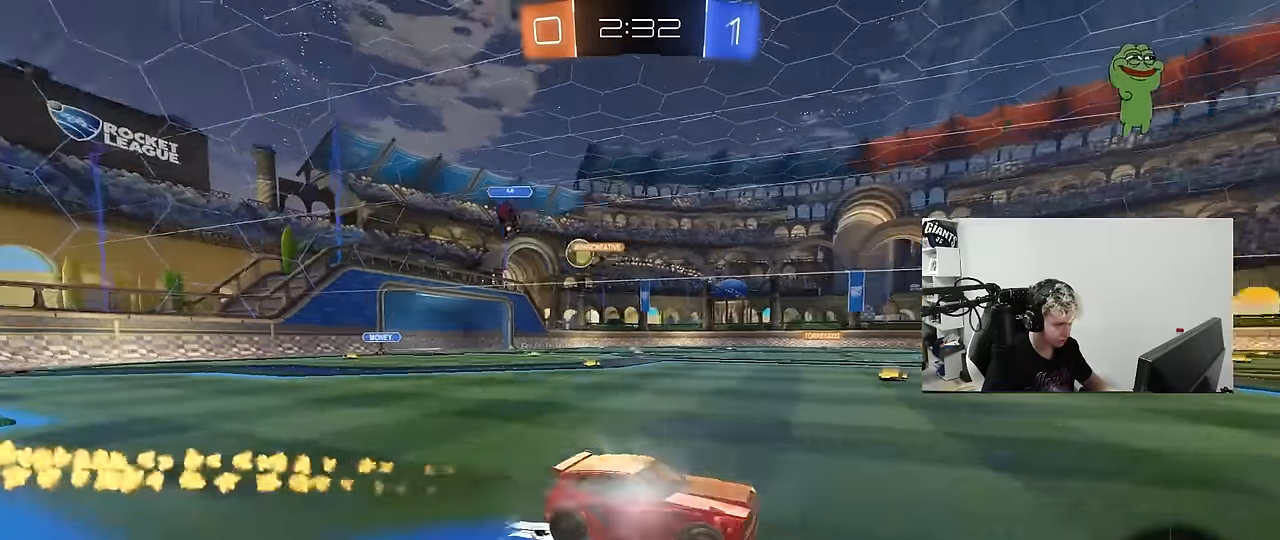
{"keys": ["a", "w"], "mouse": [], "mouse_move": "still", "events": [[17, "mouse_left", "up"], [150, "d", "up"], [250, "a", "down"], [283, "shift", "down"], [433, "shift", "up"]]}
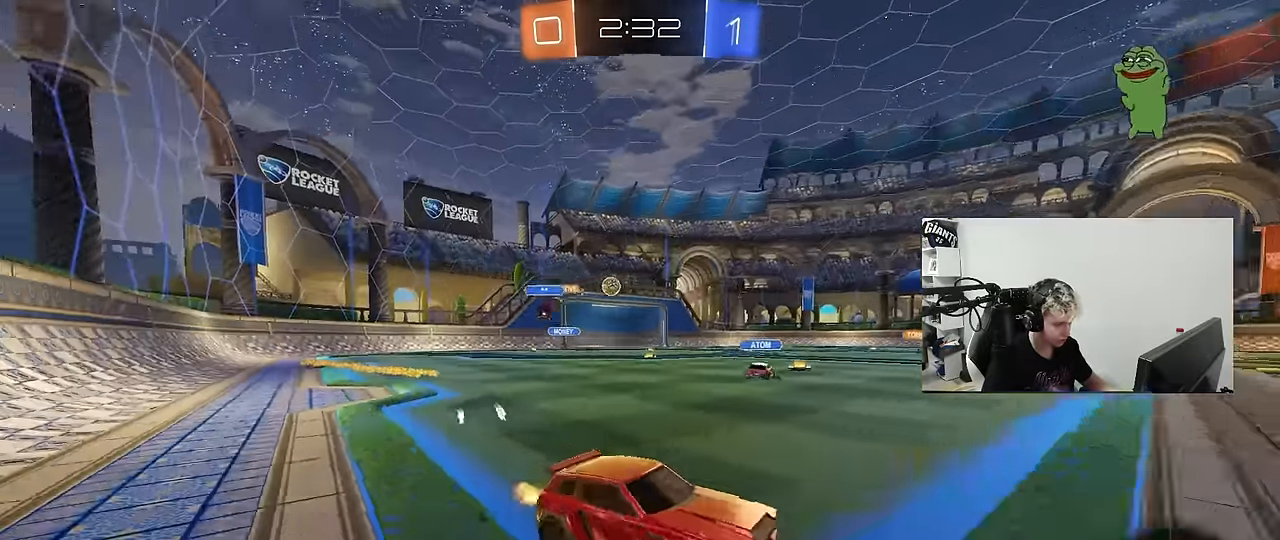
{"keys": ["a", "w"], "mouse": [], "mouse_move": "still", "events": [[350, "a", "up"], [500, "a", "down"]]}
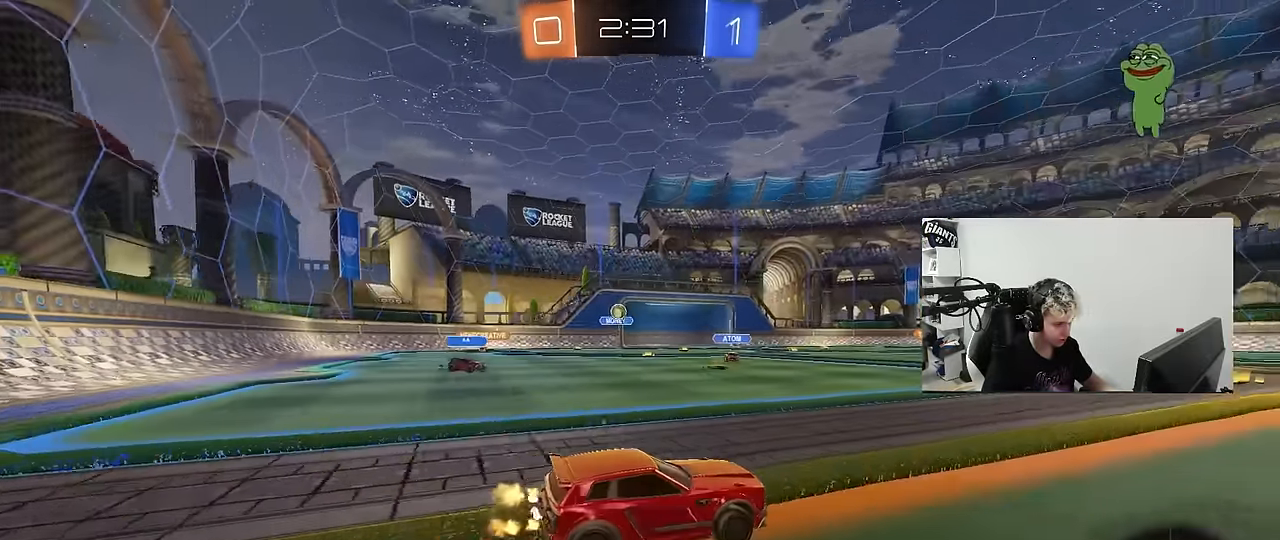
{"keys": ["a", "w"], "mouse": [], "mouse_move": "still", "events": [[317, "shift", "down"], [367, "shift", "up"]]}
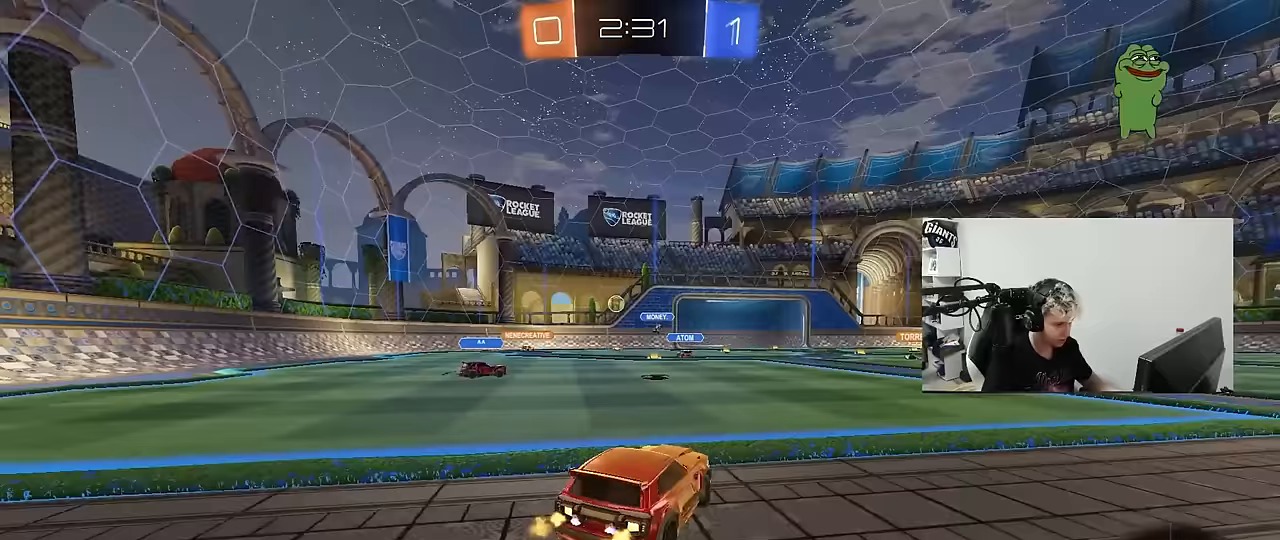
{"keys": ["a", "shift", "w"], "mouse": [], "mouse_move": "still", "events": [[17, "shift", "down"], [100, "shift", "up"], [383, "a", "up"], [383, "d", "down"], [383, "mouse_right", "down"], [483, "a", "down"], [483, "d", "up"], [483, "mouse_right", "up"], [483, "shift", "down"]]}
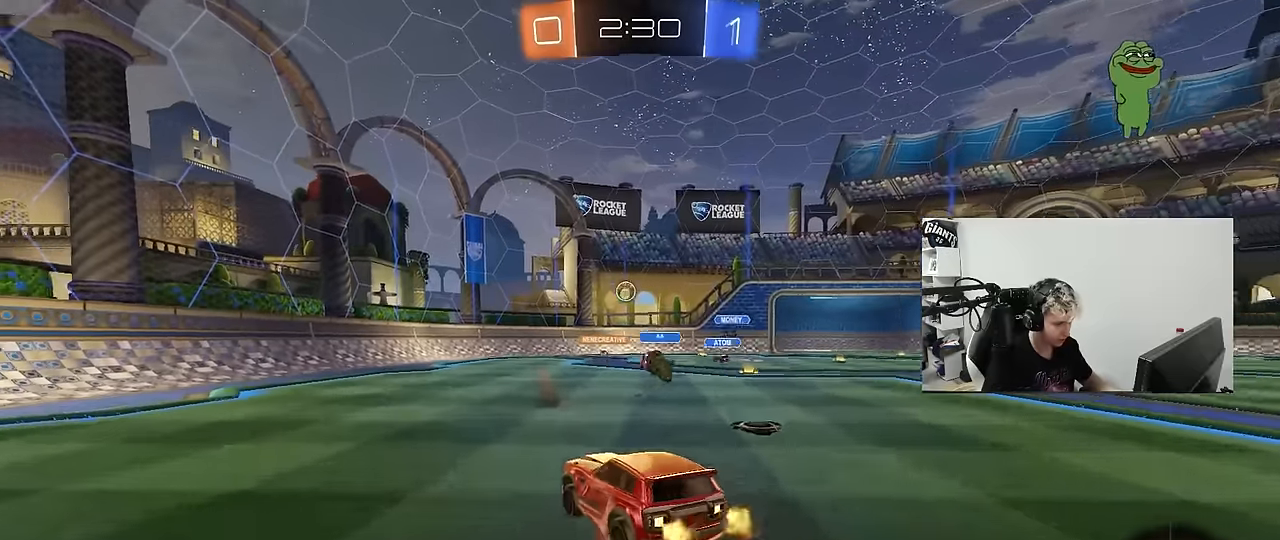
{"keys": ["a", "shift"], "mouse": [], "mouse_move": "still", "events": [[33, "mouse_right", "down"], [67, "w", "up"], [117, "mouse_left", "down"], [117, "s", "down"], [217, "mouse_left", "up"], [217, "mouse_right", "up"], [400, "s", "up"]]}
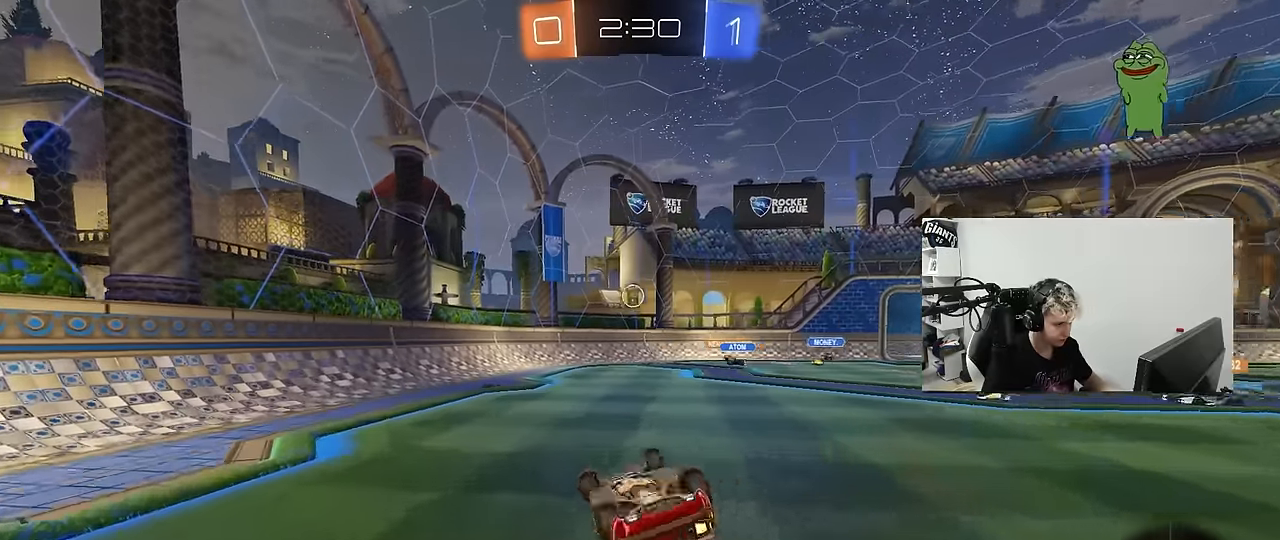
{"keys": ["a"], "mouse": [], "mouse_move": "still", "events": [[33, "s", "down"], [183, "s", "up"], [317, "shift", "up"]]}
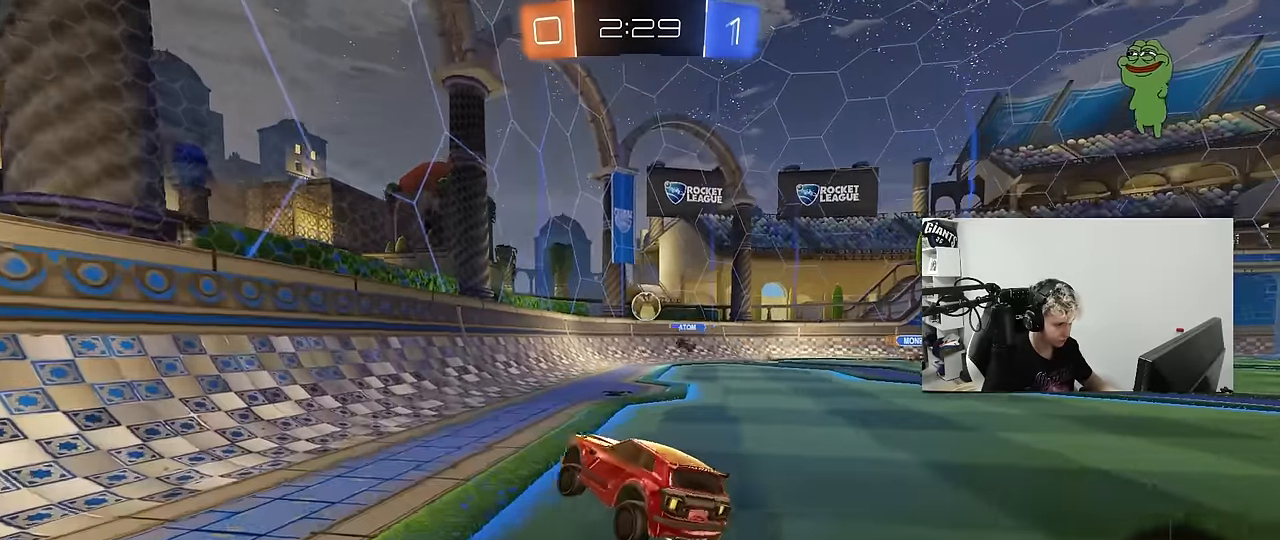
{"keys": ["d"], "mouse": [], "mouse_move": "still", "events": [[17, "a", "up"], [50, "d", "down"], [150, "s", "down"], [333, "s", "up"], [383, "s", "down"], [433, "s", "up"]]}
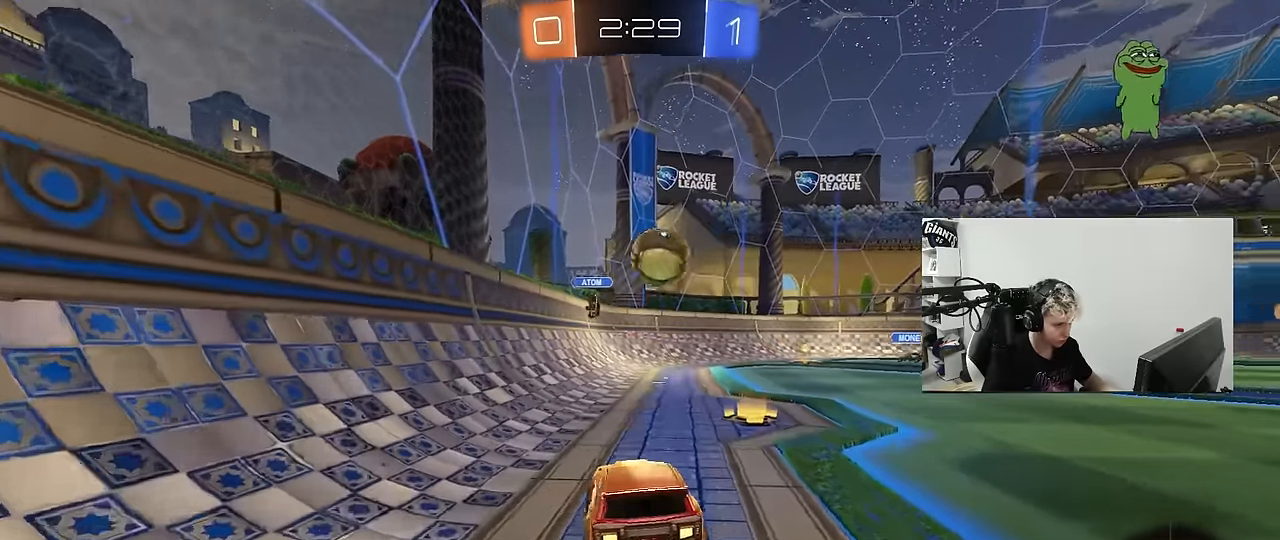
{"keys": ["a", "w"], "mouse": [], "mouse_move": "still", "events": [[17, "d", "up"], [67, "a", "down"], [117, "w", "down"], [167, "shift", "down"], [300, "shift", "up"]]}
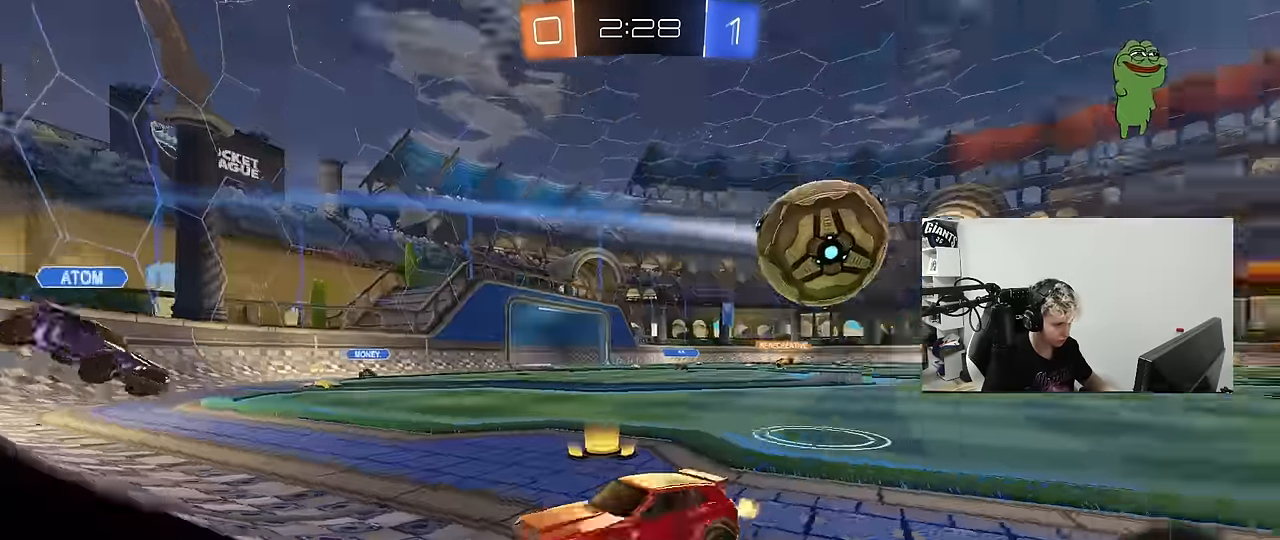
{"keys": ["a", "w"], "mouse": [], "mouse_move": "still", "events": []}
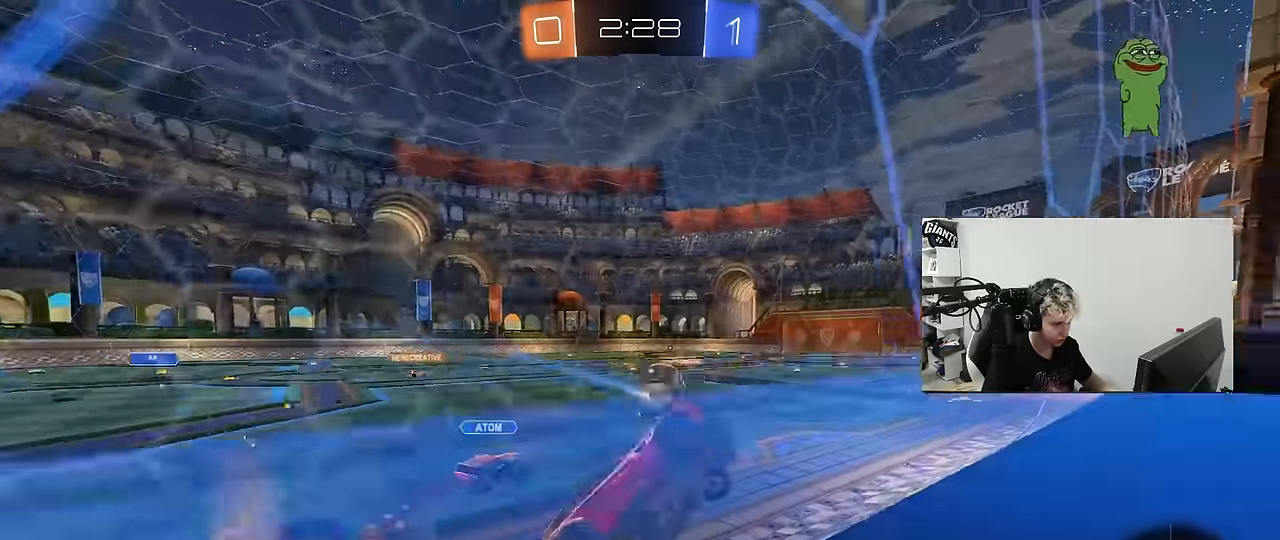
{"keys": ["d", "s"], "mouse": ["left", "right"], "mouse_move": "still", "events": [[100, "mouse_left", "down"], [333, "a", "up"], [383, "mouse_right", "down"], [383, "w", "up"], [483, "d", "down"], [483, "s", "down"]]}
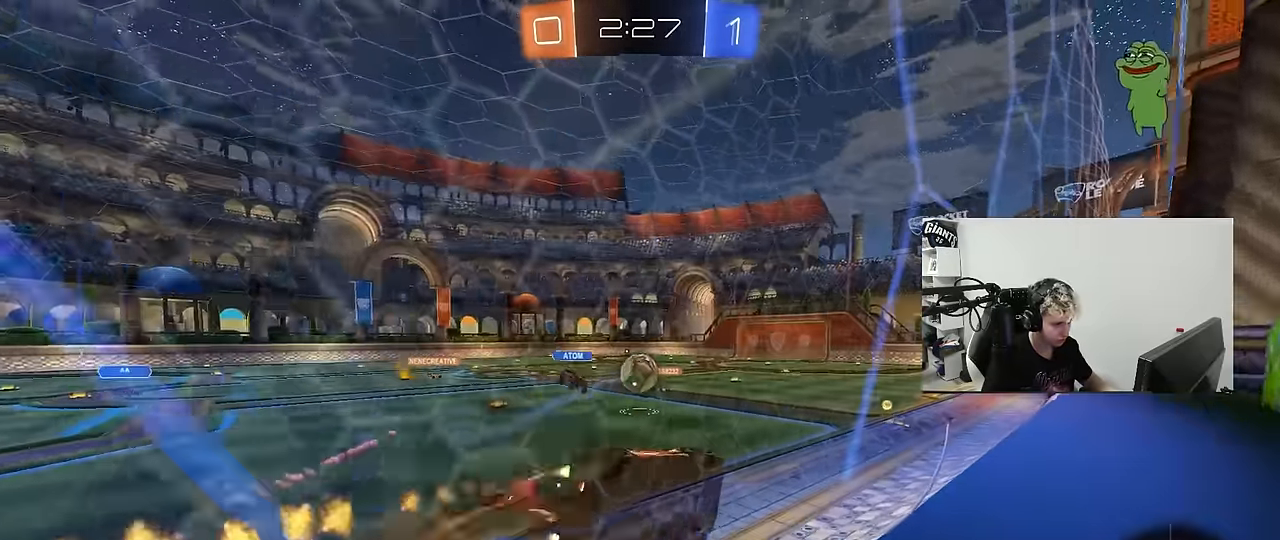
{"keys": ["w"], "mouse": [], "mouse_move": "still", "events": [[33, "shift", "down"], [67, "mouse_left", "up"], [167, "mouse_right", "up"], [217, "shift", "up"], [267, "s", "up"], [350, "d", "up"], [400, "w", "down"]]}
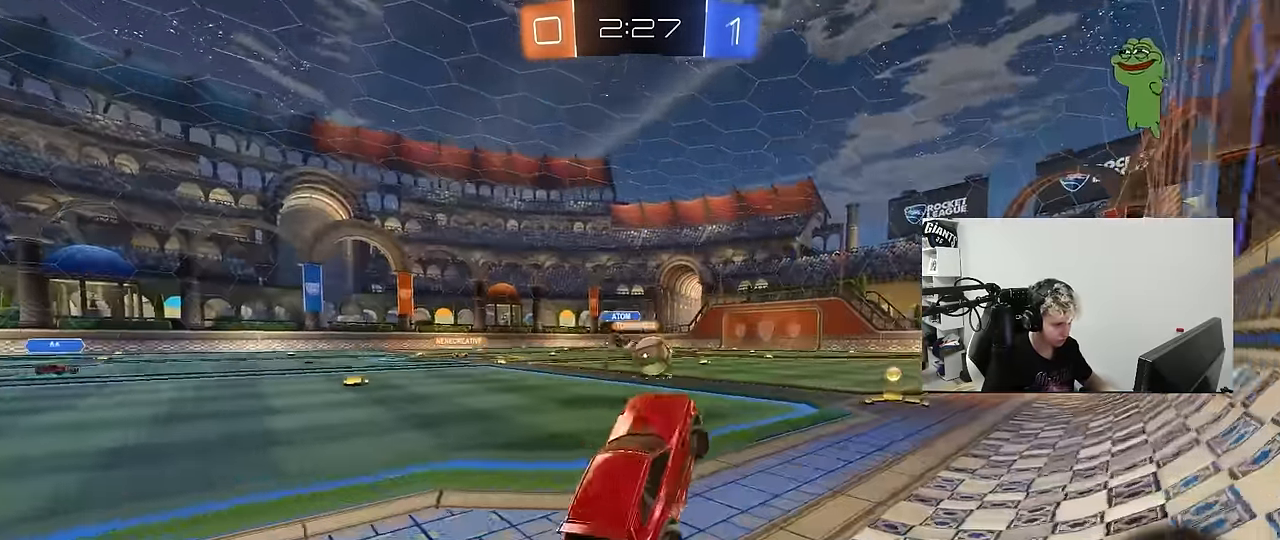
{"keys": ["w"], "mouse": [], "mouse_move": "still", "events": [[83, "d", "down"], [83, "mouse_right", "down"], [233, "mouse_right", "up"], [317, "d", "up"], [317, "mouse_left", "down"], [467, "mouse_left", "up"]]}
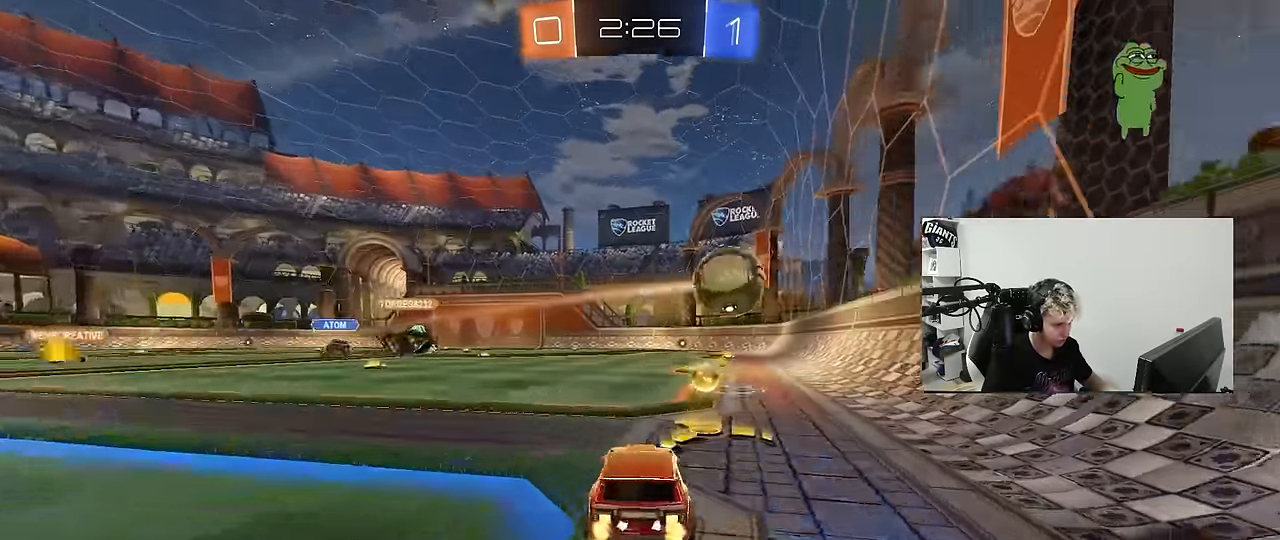
{"keys": ["w"], "mouse": ["left"], "mouse_move": "down-left", "events": [[17, "w", "up"], [50, "s", "down"], [100, "a", "down"], [300, "a", "up"], [300, "d", "down"], [300, "s", "up"], [333, "d", "up"], [433, "mouse_left", "down"], [433, "w", "down"]]}
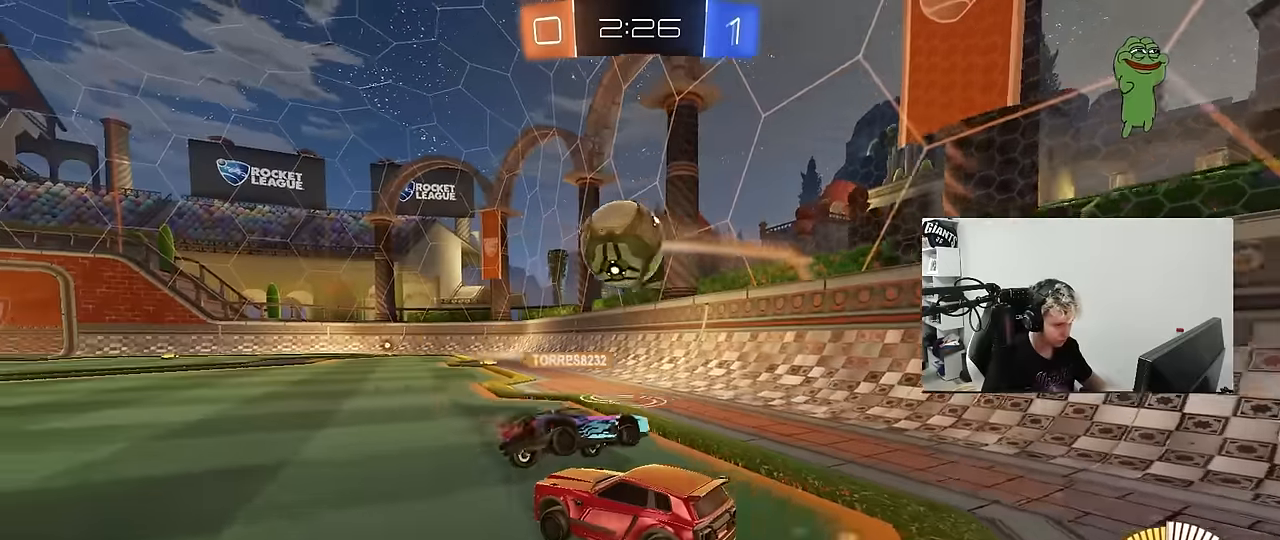
{"keys": ["a"], "mouse": ["left", "right"], "mouse_move": "still", "events": [[216, "d", "down"], [300, "d", "up"], [350, "w", "up"], [500, "a", "down"], [500, "mouse_right", "down"]]}